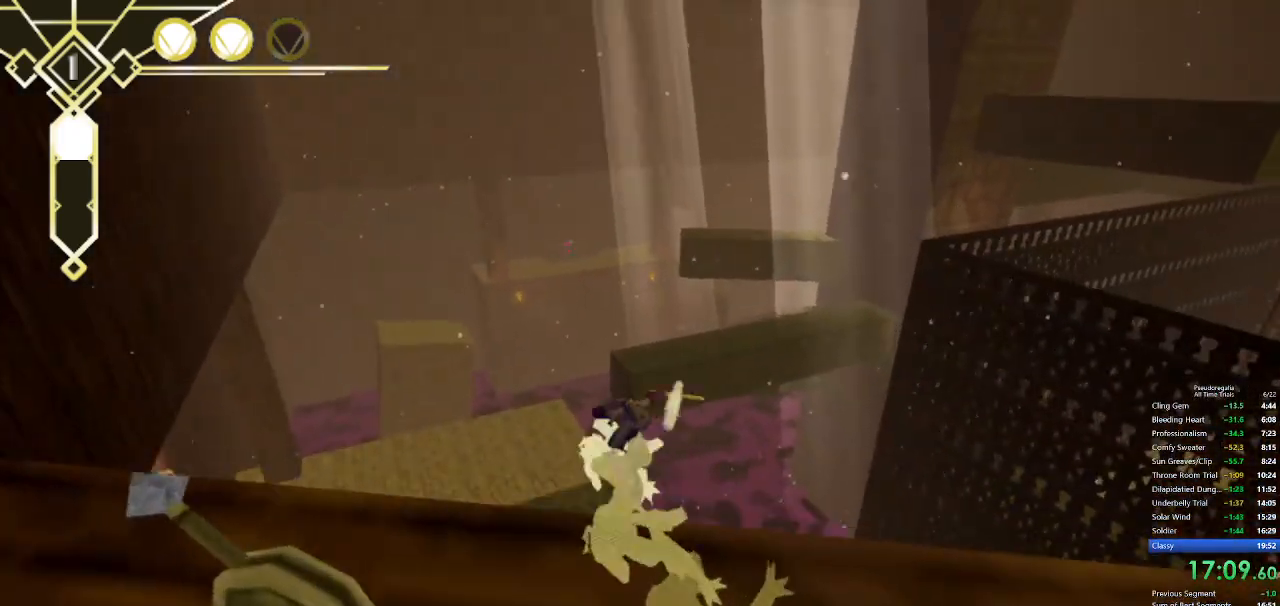
Gameplay with keyboard and mouse; each line is a JSON object with the keys and mouse buttons held at the frame after it. "events" lists presses ("down") and releases ("up") of "a", "d", "f", "q", "s", "shift", "space", "w", "mouse_left" and "mouse_right" between this image and that frame as [ms after this image, input, new state], when the widget could be followed in between. "mouse_left", "mouse_right" = the "left", "right" buttons of the "mouse" list. No other keys are recorded. Not read: mouse_move.
{"keys": ["w"], "mouse": [], "events": [[100, "space", "up"]]}
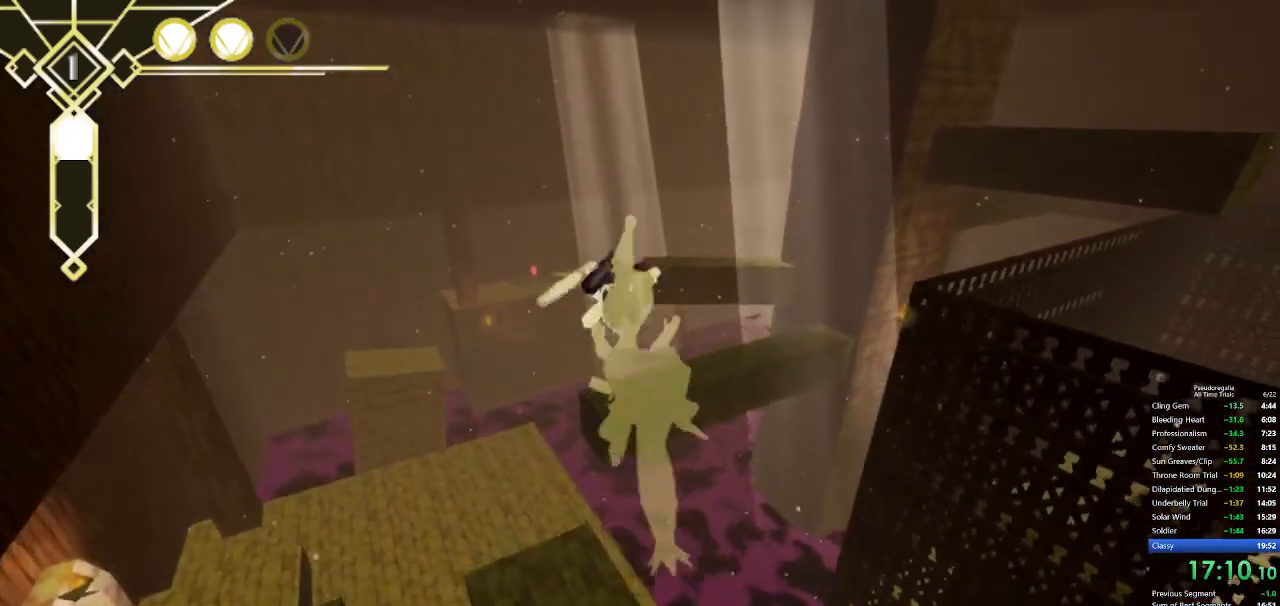
{"keys": ["space", "w"], "mouse": [], "events": [[433, "space", "down"]]}
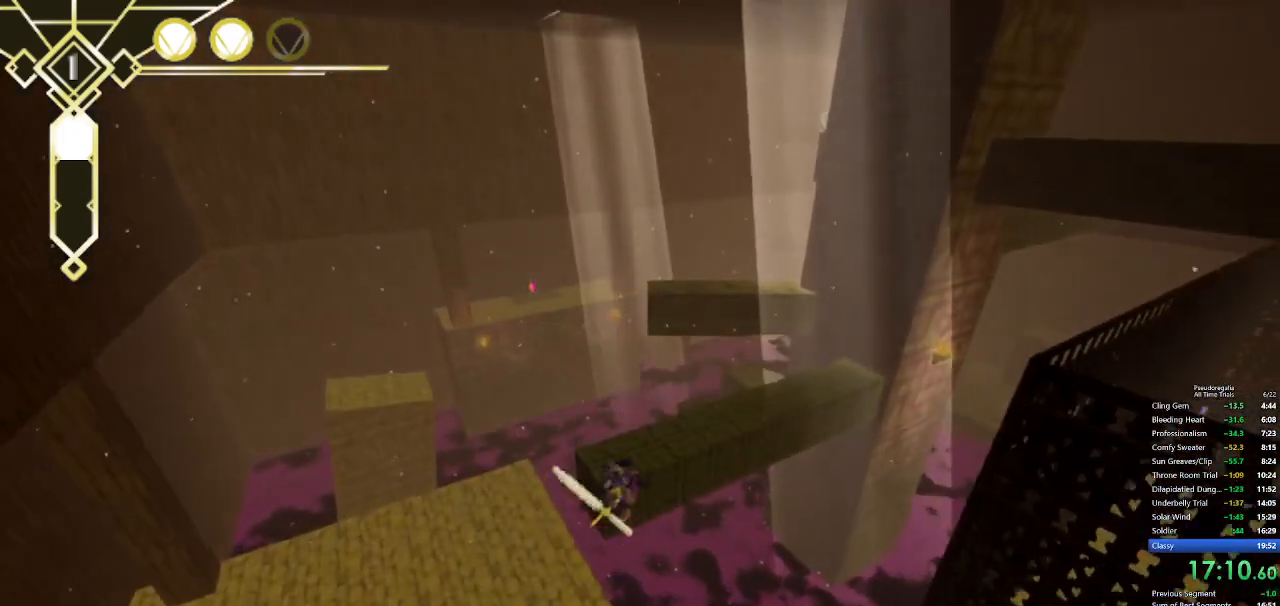
{"keys": ["w"], "mouse": [], "events": [[367, "space", "up"]]}
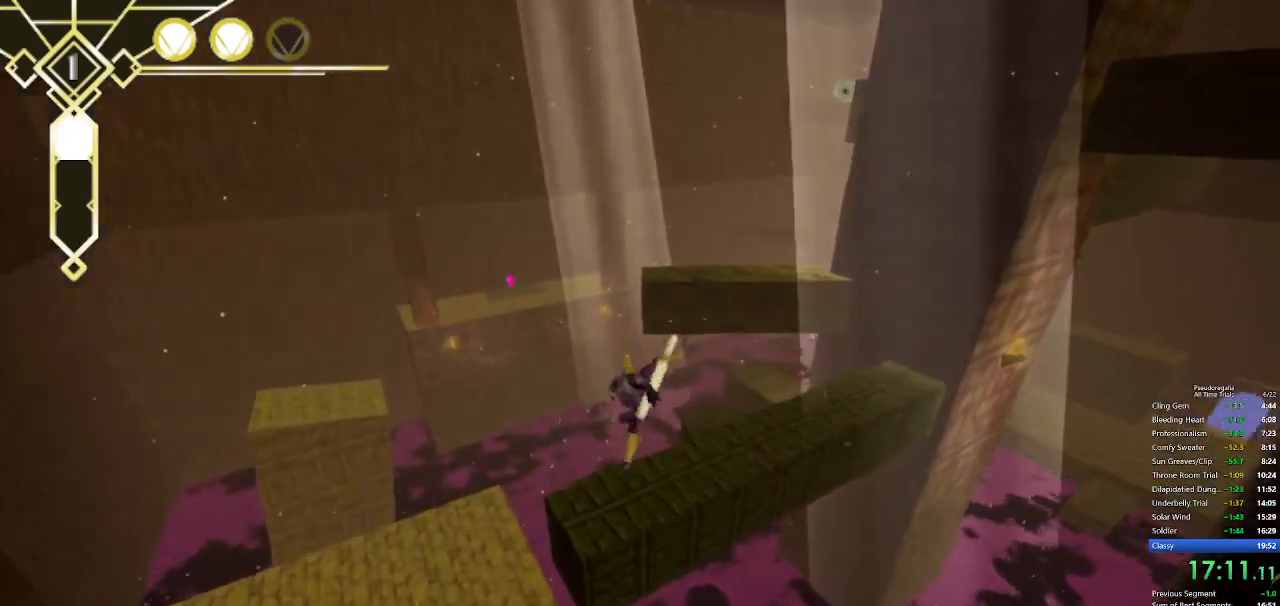
{"keys": ["w"], "mouse": [], "events": [[50, "d", "down"], [333, "d", "up"]]}
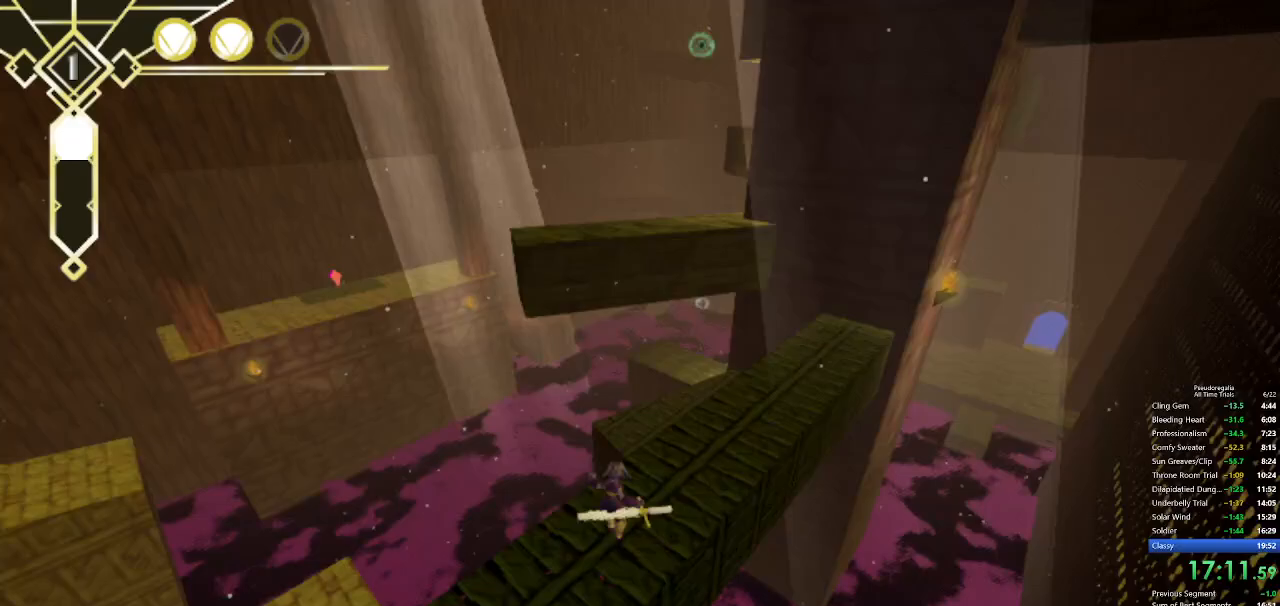
{"keys": ["w"], "mouse": [], "events": [[117, "s", "down"], [250, "s", "up"], [250, "space", "down"], [300, "space", "up"]]}
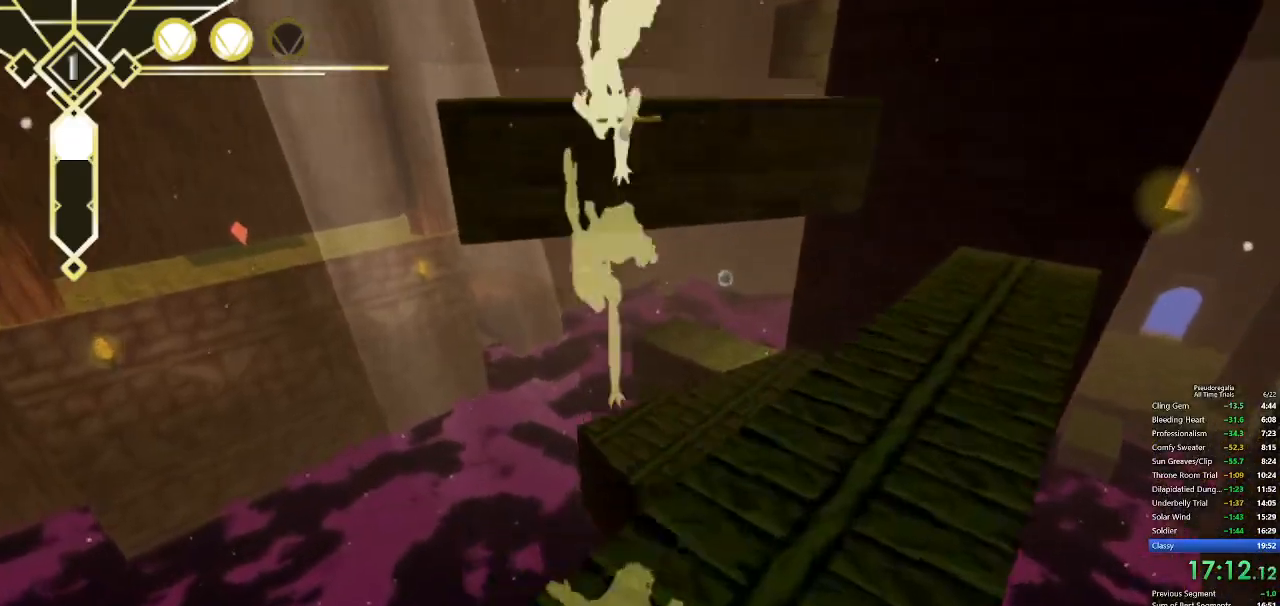
{"keys": [], "mouse": [], "events": [[133, "a", "down"], [267, "w", "up"], [367, "a", "up"]]}
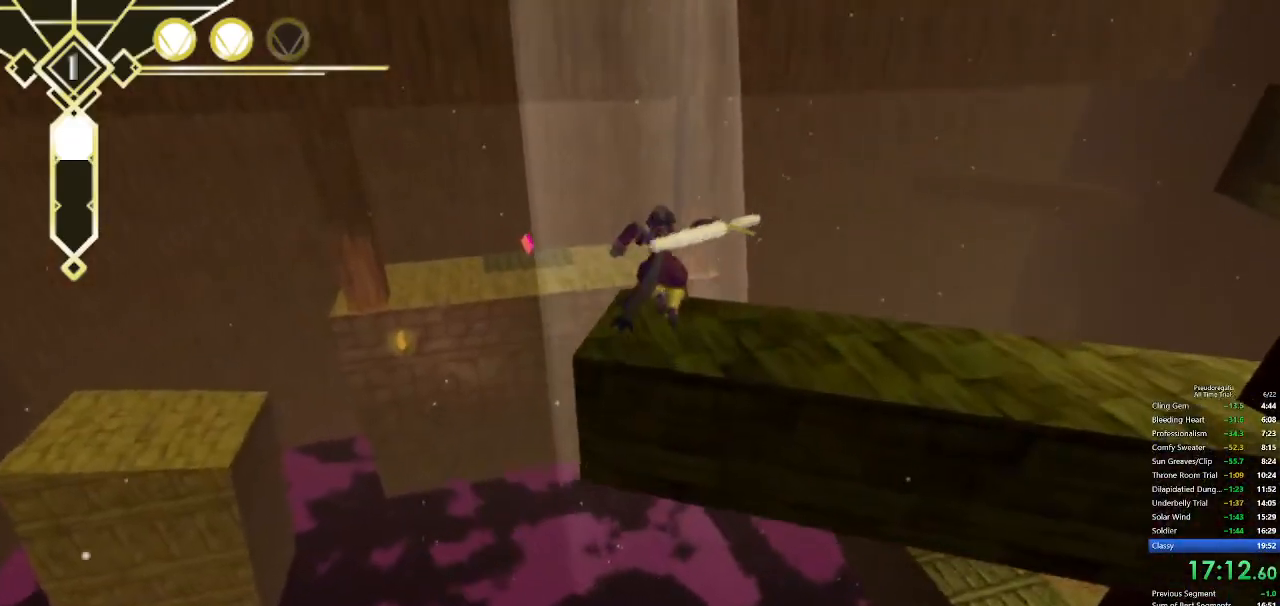
{"keys": ["w"], "mouse": [], "events": [[50, "a", "down"], [150, "w", "down"], [283, "a", "up"]]}
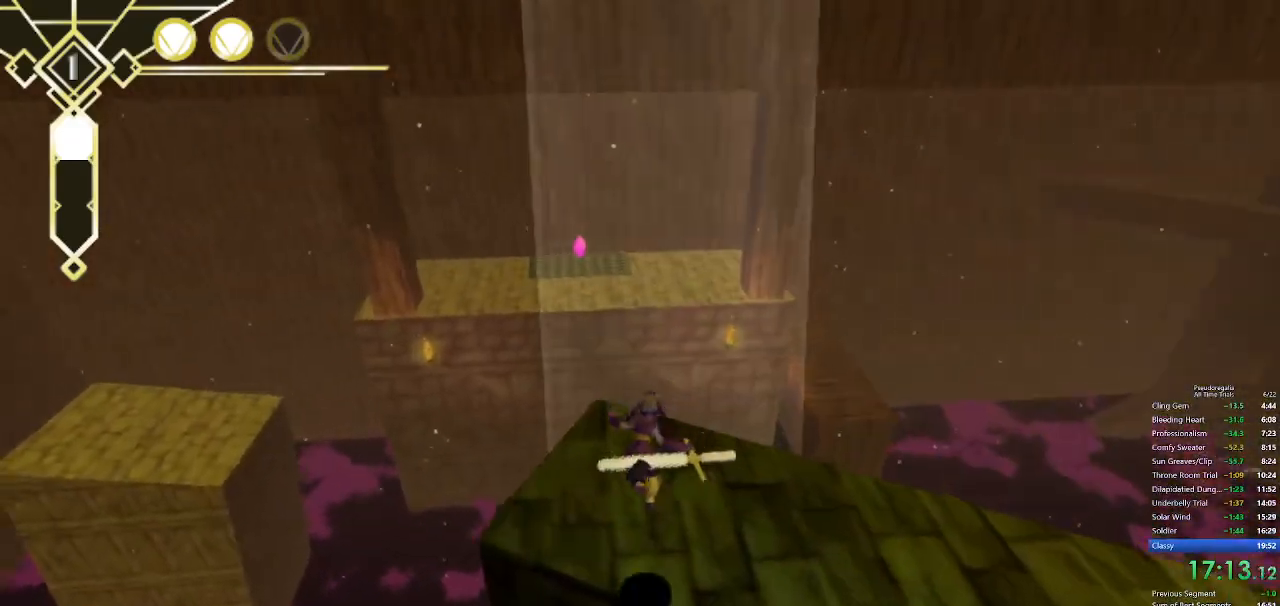
{"keys": ["space", "w"], "mouse": [], "events": [[167, "q", "down"], [433, "q", "up"], [433, "space", "down"]]}
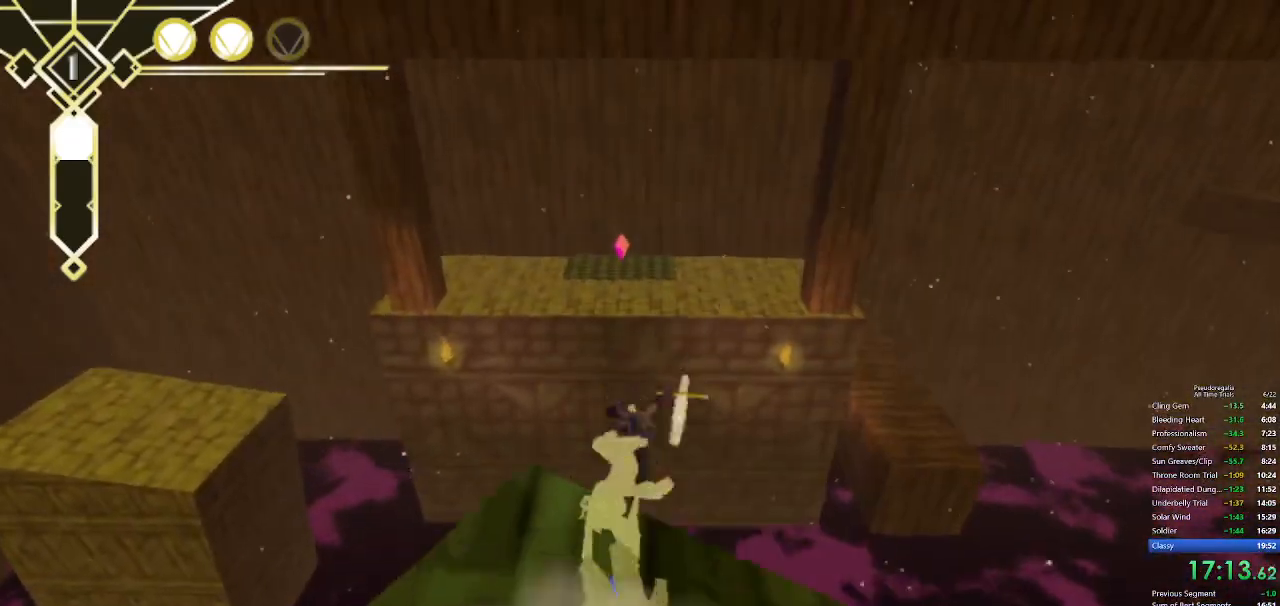
{"keys": ["a", "w"], "mouse": [], "events": [[83, "space", "up"], [417, "a", "down"]]}
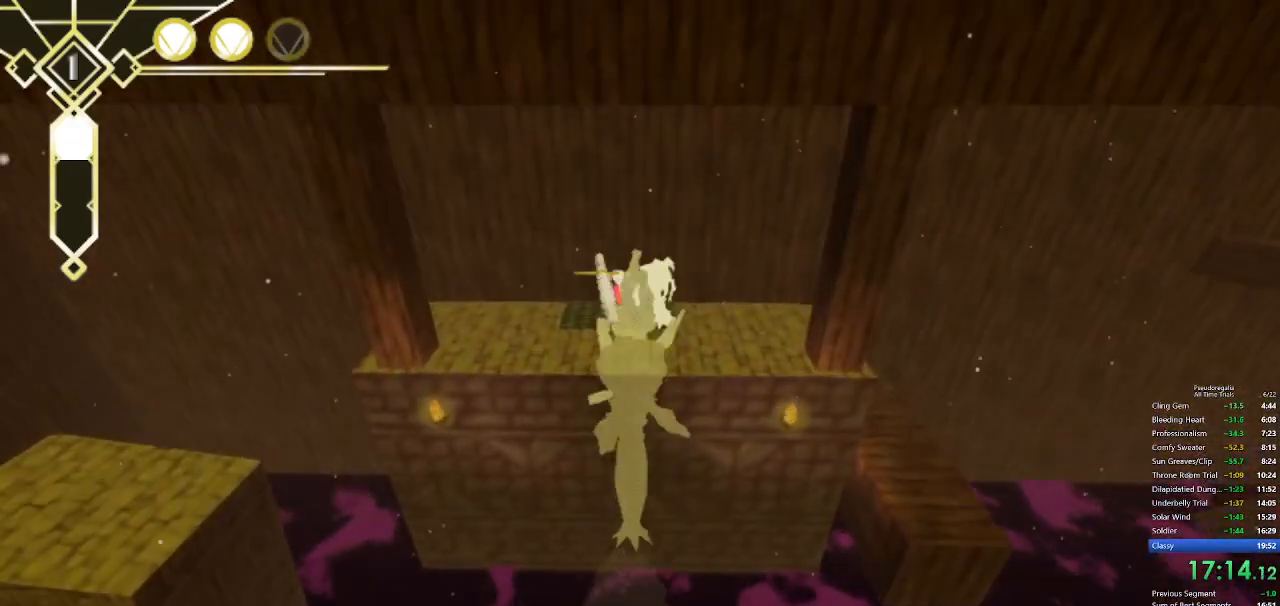
{"keys": ["w"], "mouse": [], "events": [[50, "a", "up"]]}
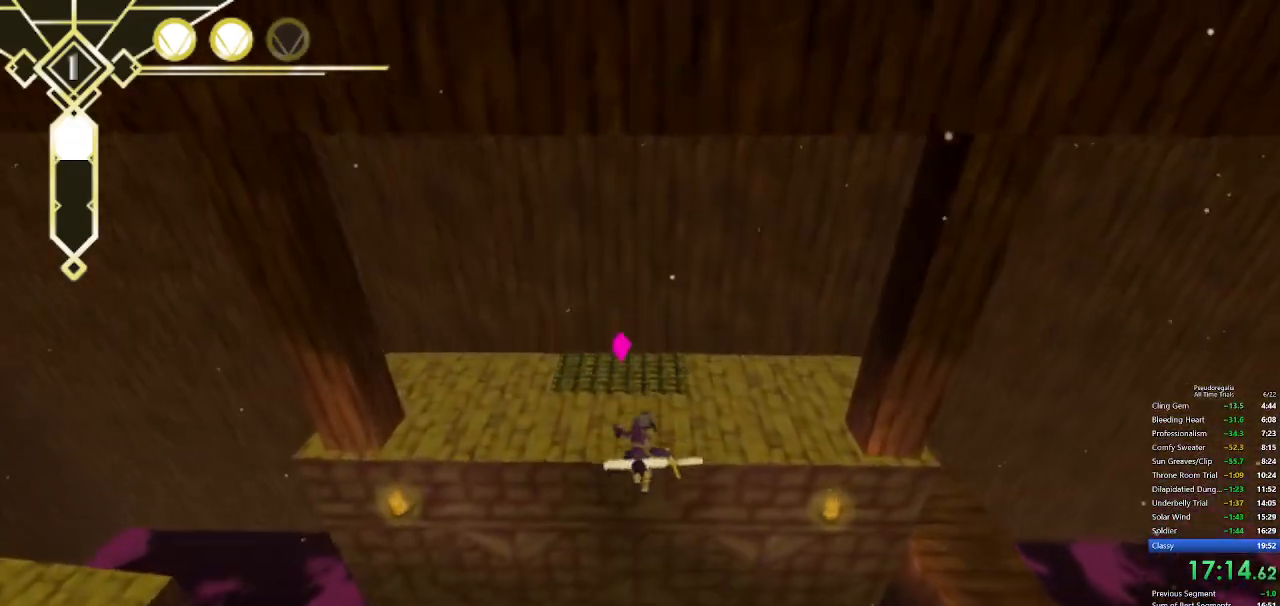
{"keys": ["w"], "mouse": [], "events": [[117, "space", "down"], [250, "a", "down"], [250, "space", "up"], [400, "a", "up"]]}
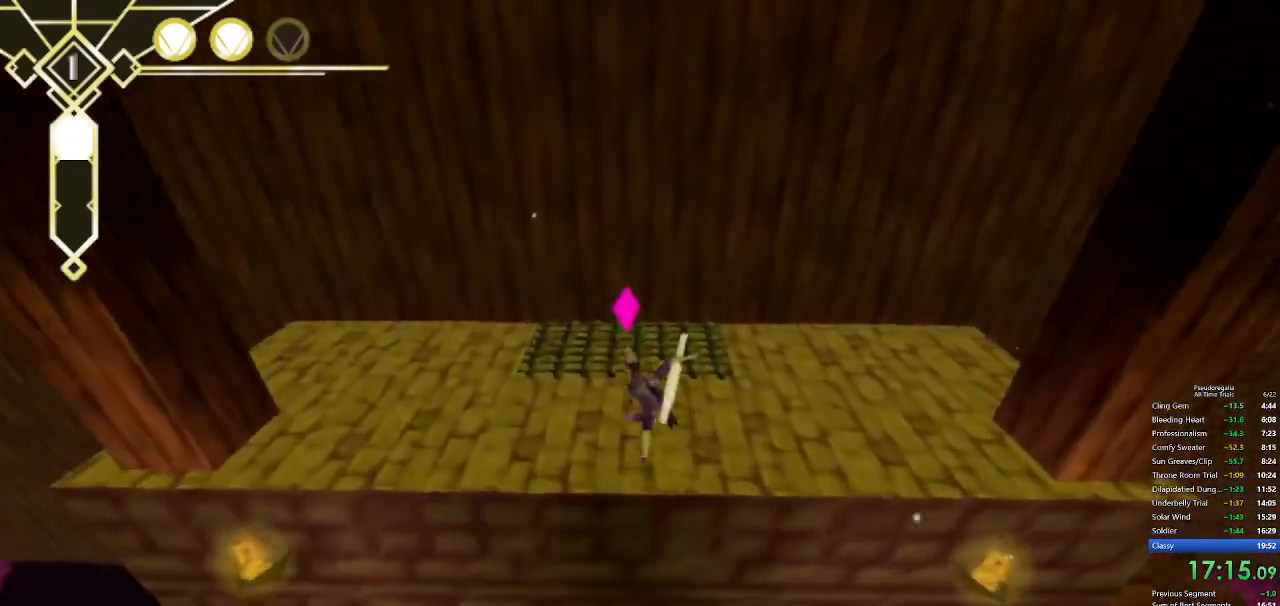
{"keys": ["w"], "mouse": [], "events": []}
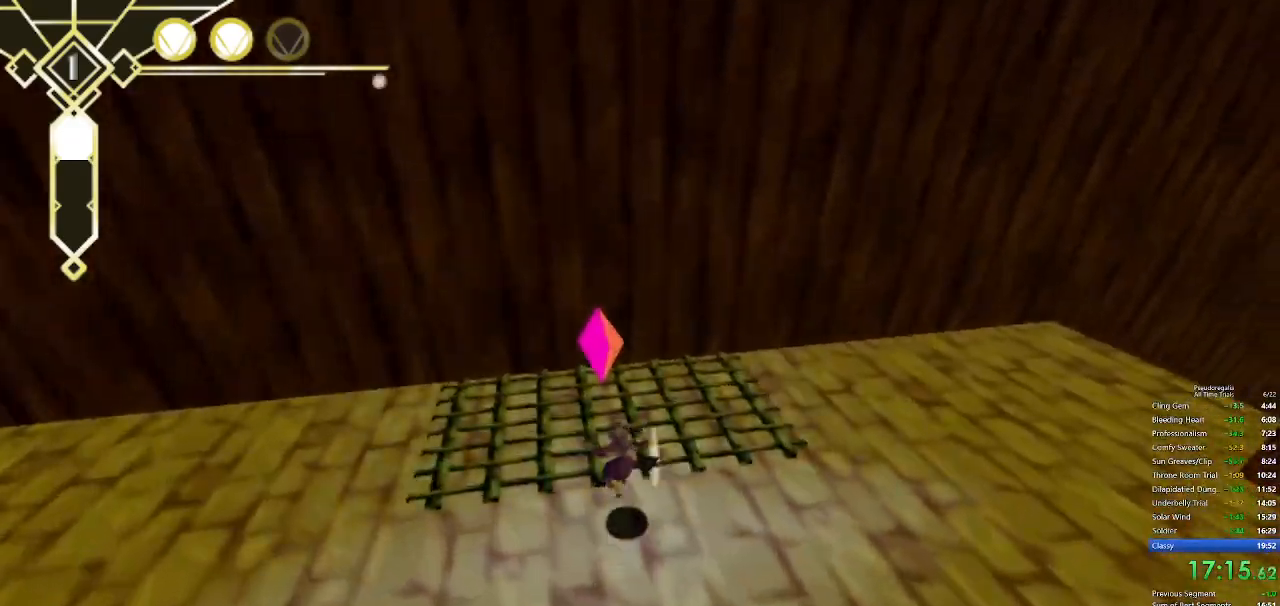
{"keys": ["w"], "mouse": [], "events": [[100, "mouse_left", "down"], [183, "mouse_left", "up"]]}
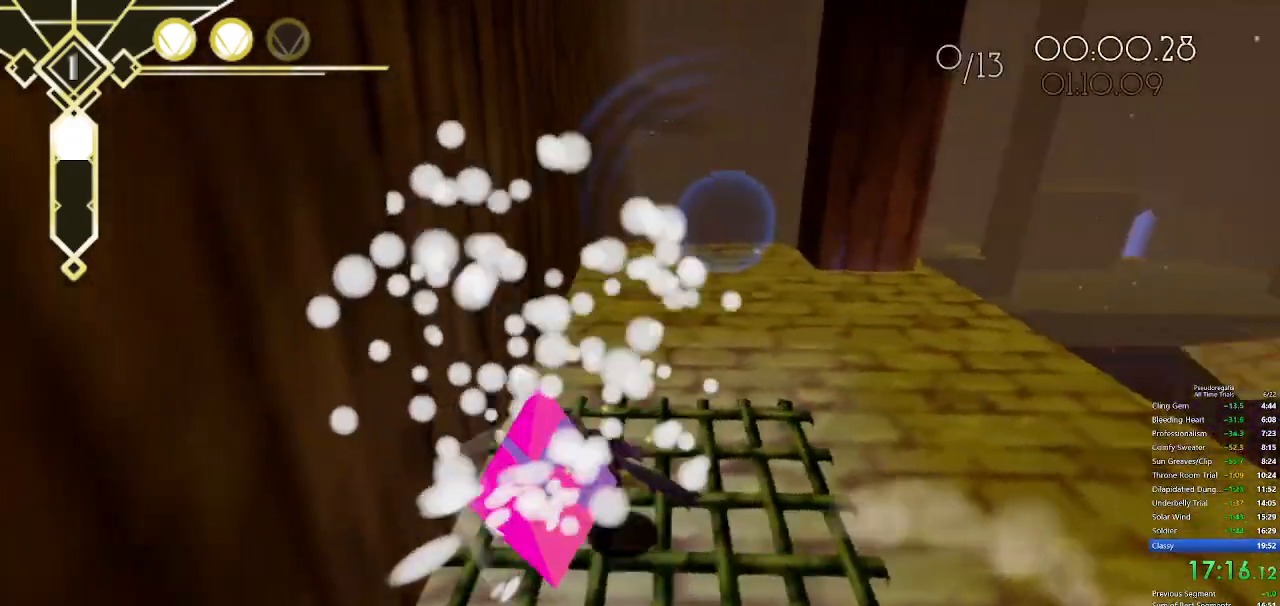
{"keys": ["d", "w"], "mouse": [], "events": [[17, "q", "down"], [250, "d", "down"], [250, "q", "up"]]}
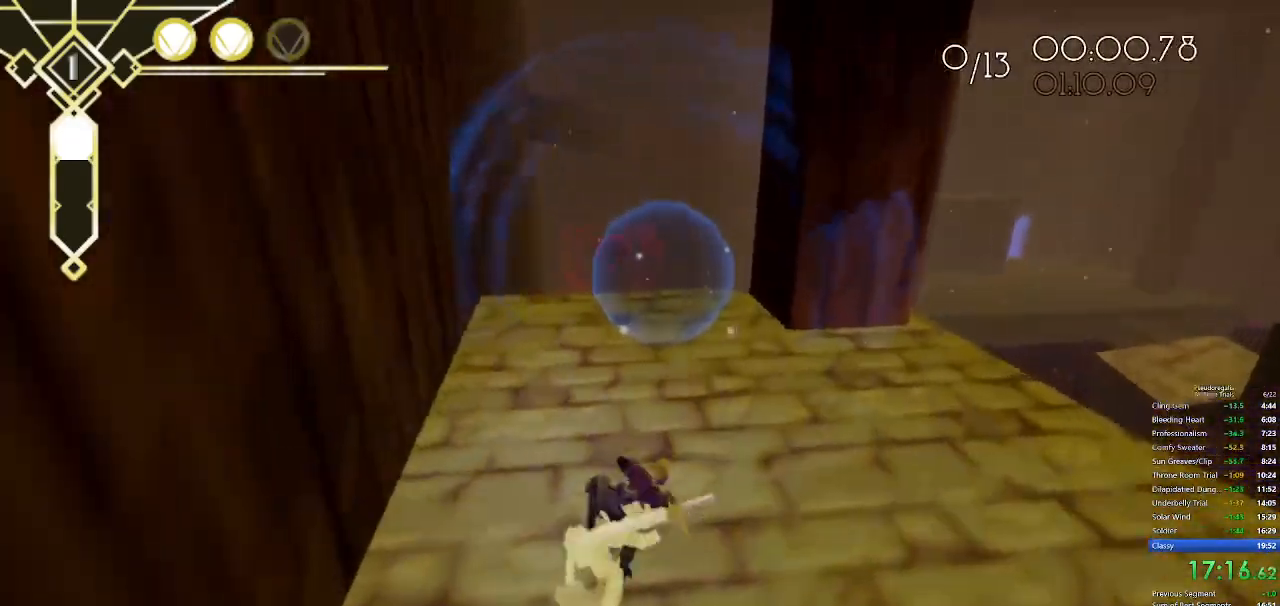
{"keys": ["q", "w"], "mouse": [], "events": [[33, "d", "up"], [500, "q", "down"]]}
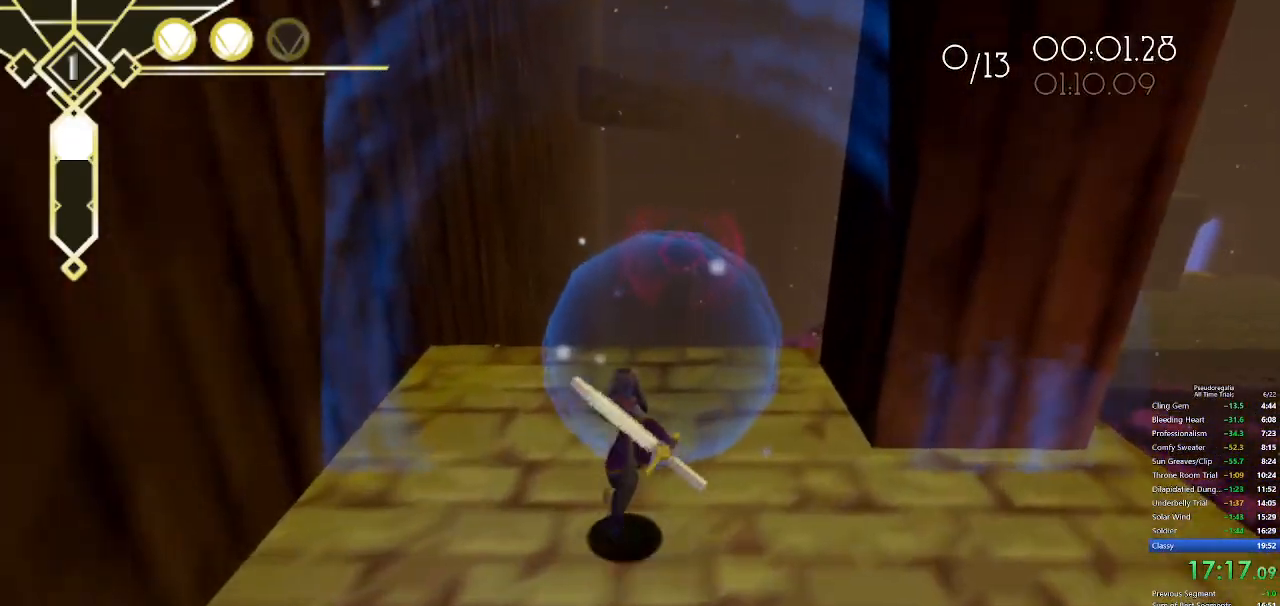
{"keys": ["space", "w"], "mouse": [], "events": [[417, "q", "up"], [417, "space", "down"]]}
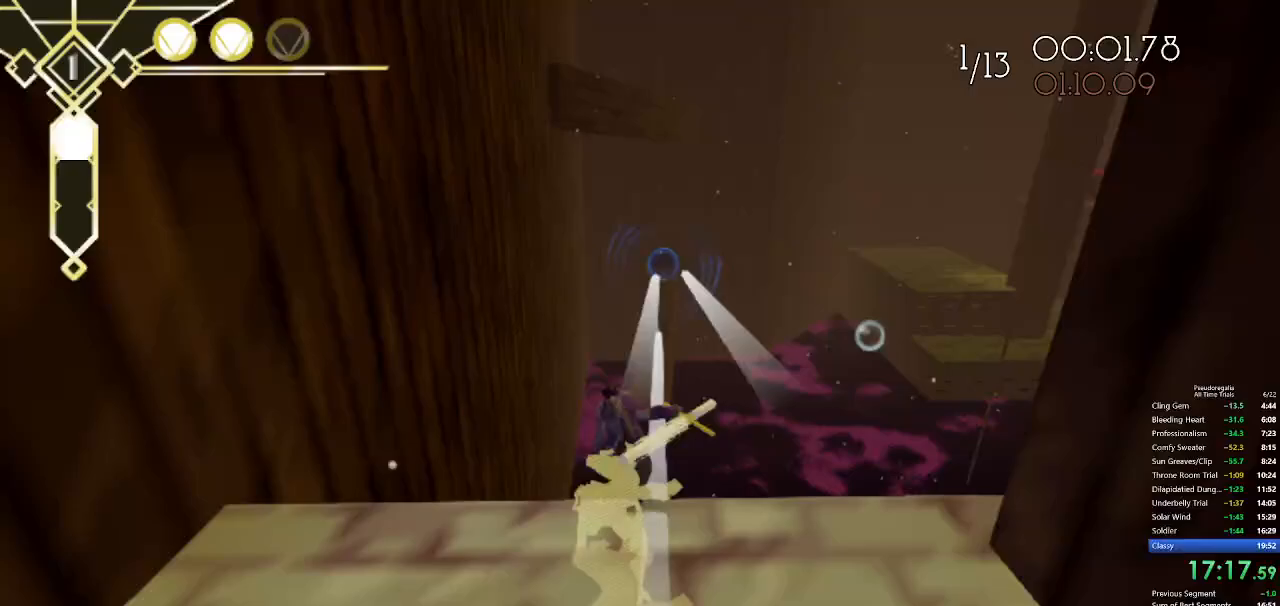
{"keys": ["space", "w"], "mouse": [], "events": []}
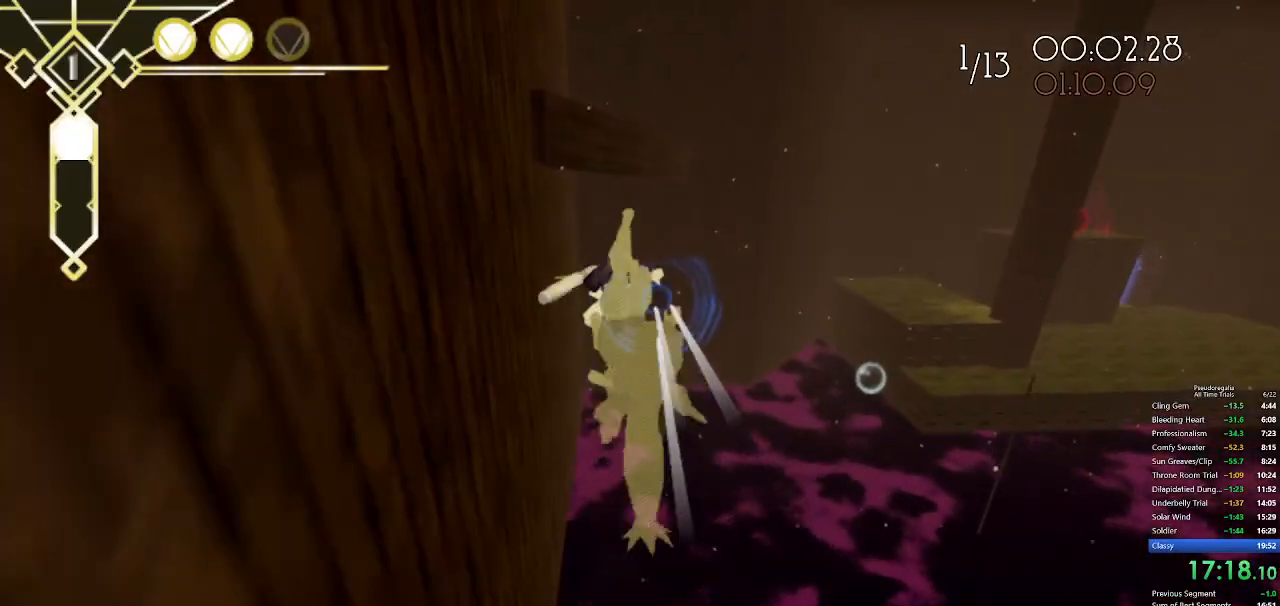
{"keys": ["space", "w"], "mouse": [], "events": [[267, "space", "up"], [500, "space", "down"]]}
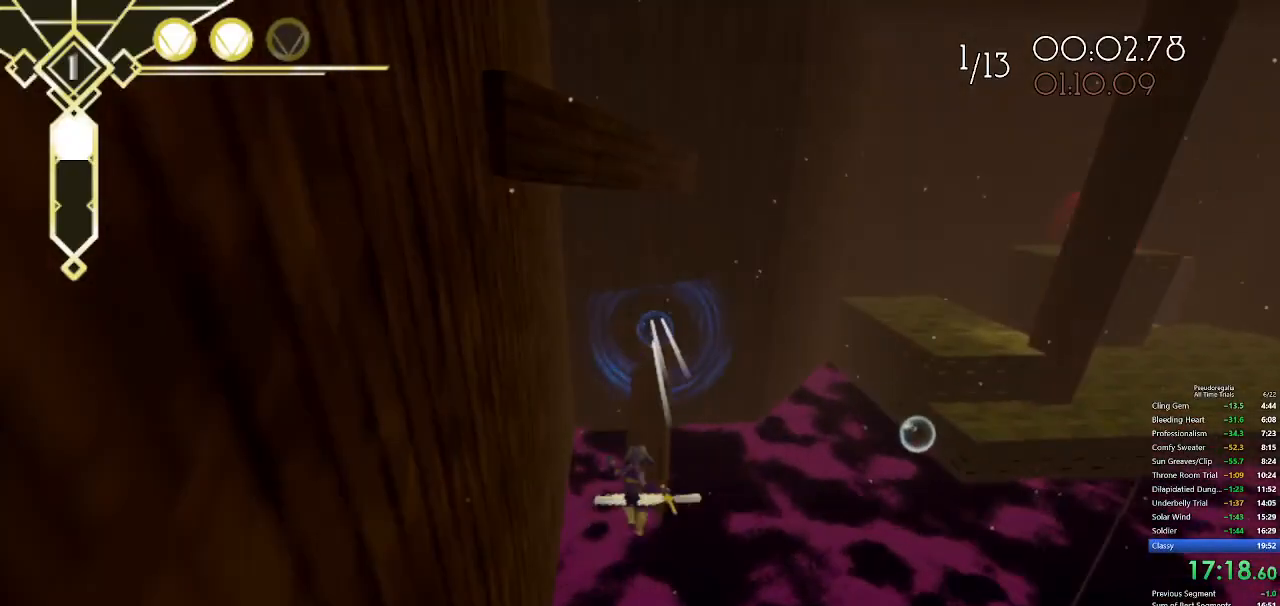
{"keys": ["space", "w"], "mouse": [], "events": [[383, "d", "down"], [467, "d", "up"]]}
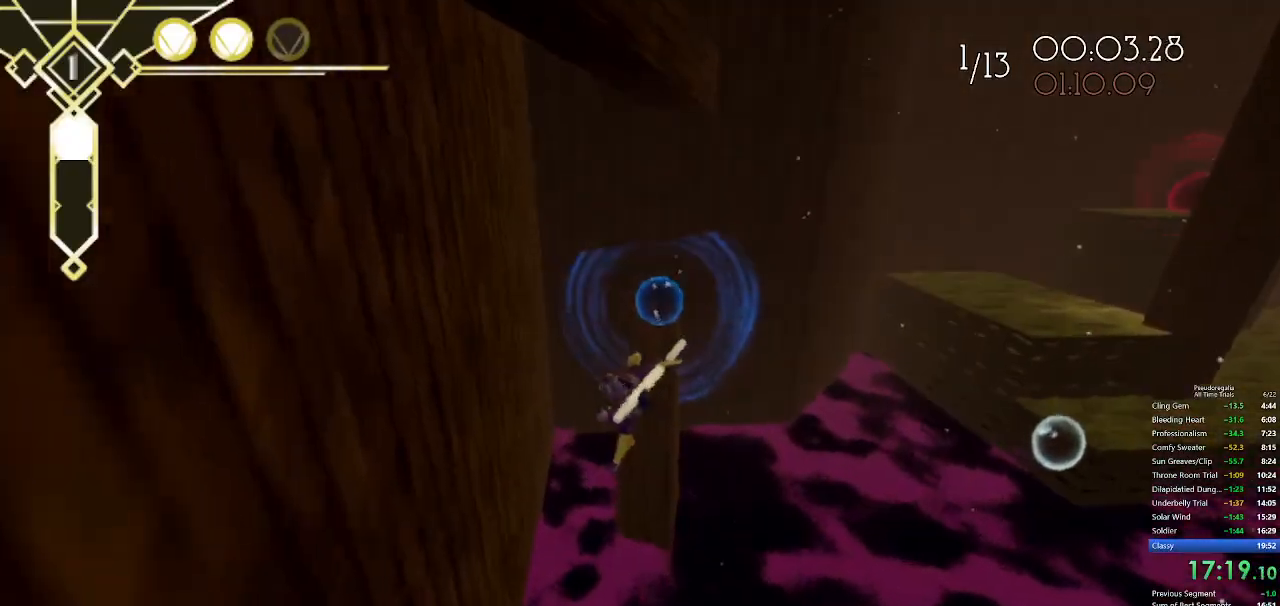
{"keys": ["w"], "mouse": [], "events": [[17, "space", "up"], [250, "d", "down"], [300, "d", "up"]]}
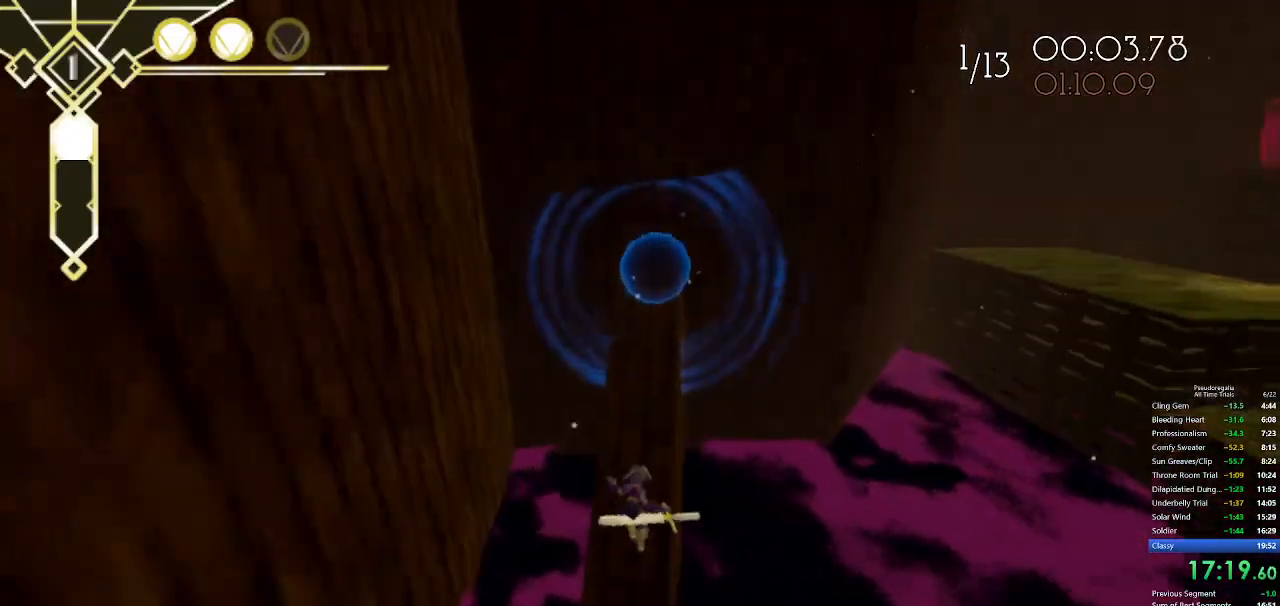
{"keys": ["w"], "mouse": [], "events": [[267, "space", "down"], [367, "space", "up"], [400, "space", "down"], [500, "space", "up"]]}
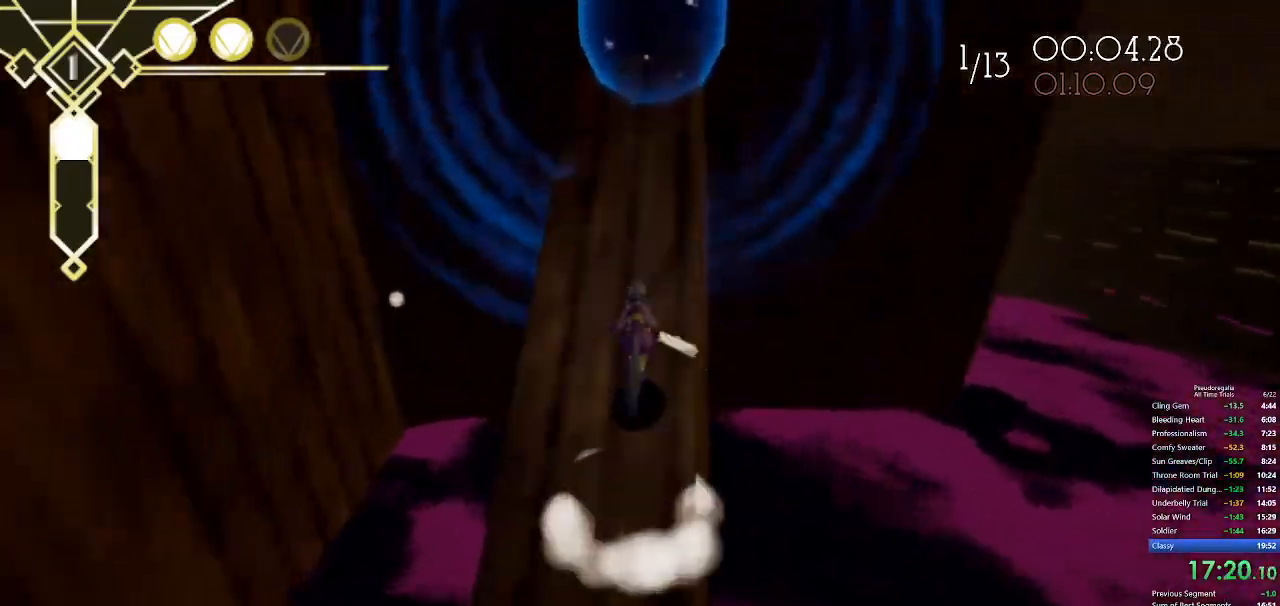
{"keys": ["w"], "mouse": [], "events": [[50, "space", "down"], [150, "space", "up"], [200, "space", "down"], [333, "a", "down"], [333, "space", "up"], [433, "a", "up"]]}
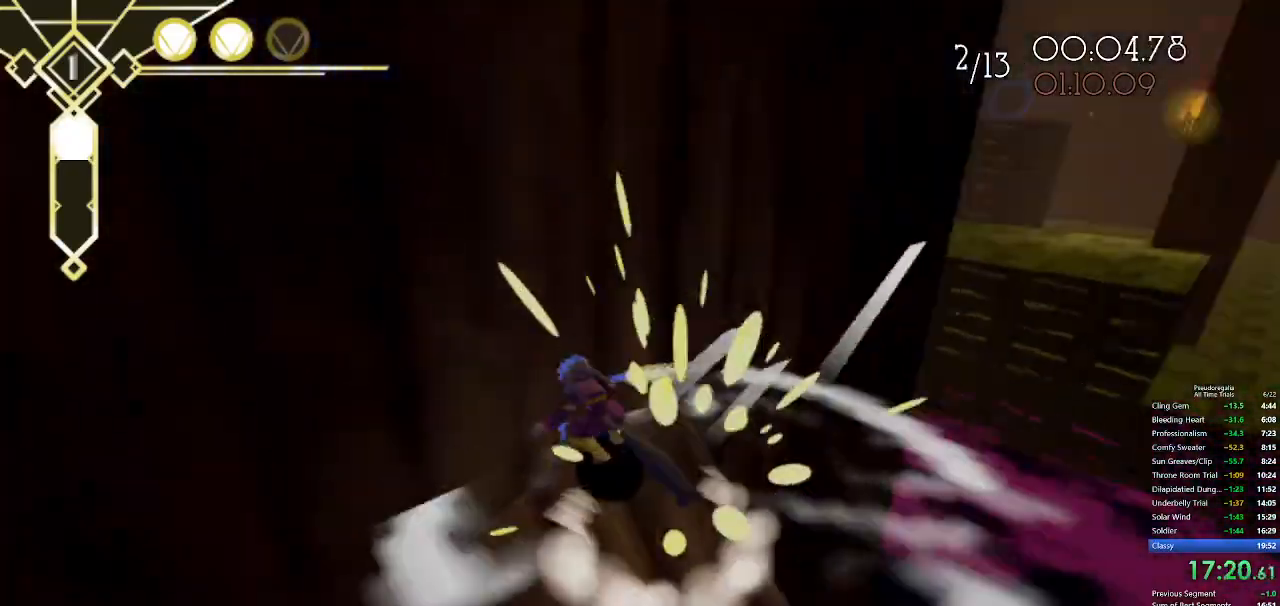
{"keys": ["space", "w"], "mouse": [], "events": [[200, "q", "down"], [350, "q", "up"], [350, "space", "down"]]}
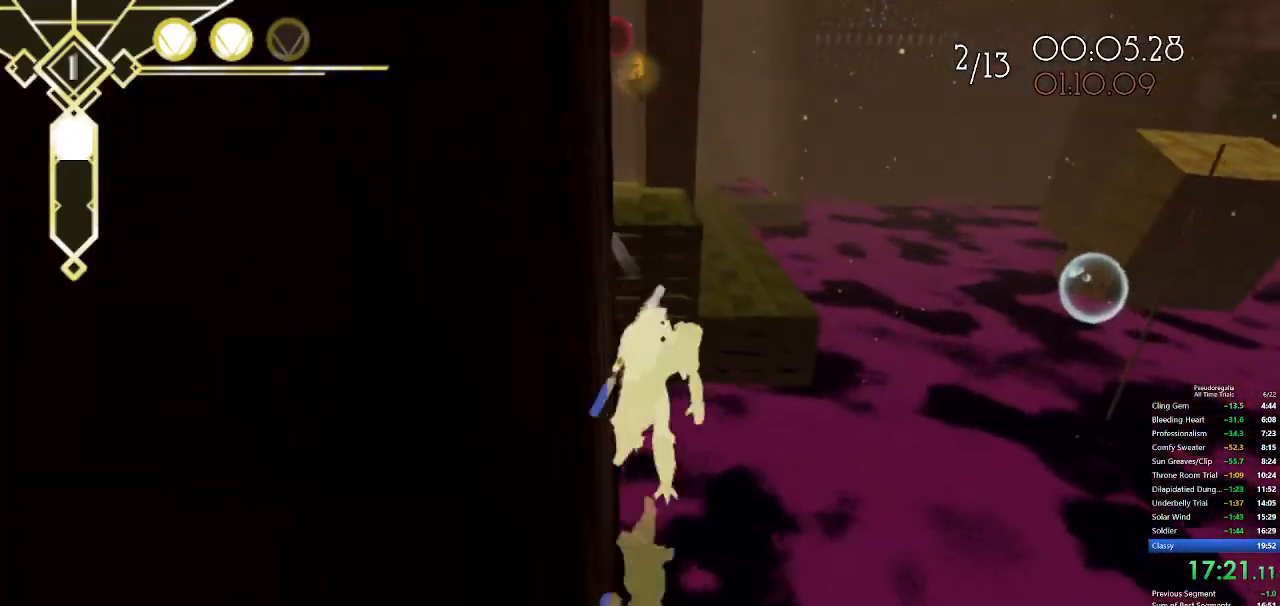
{"keys": ["space", "w"], "mouse": [], "events": [[400, "space", "up"], [500, "space", "down"]]}
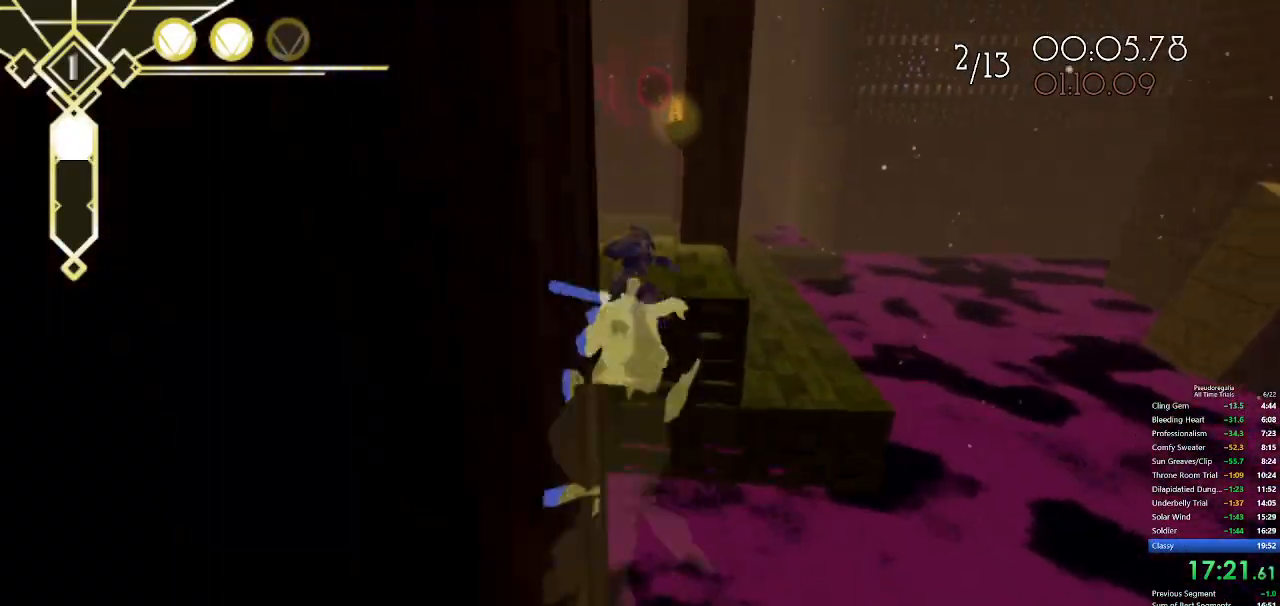
{"keys": ["space", "w"], "mouse": [], "events": []}
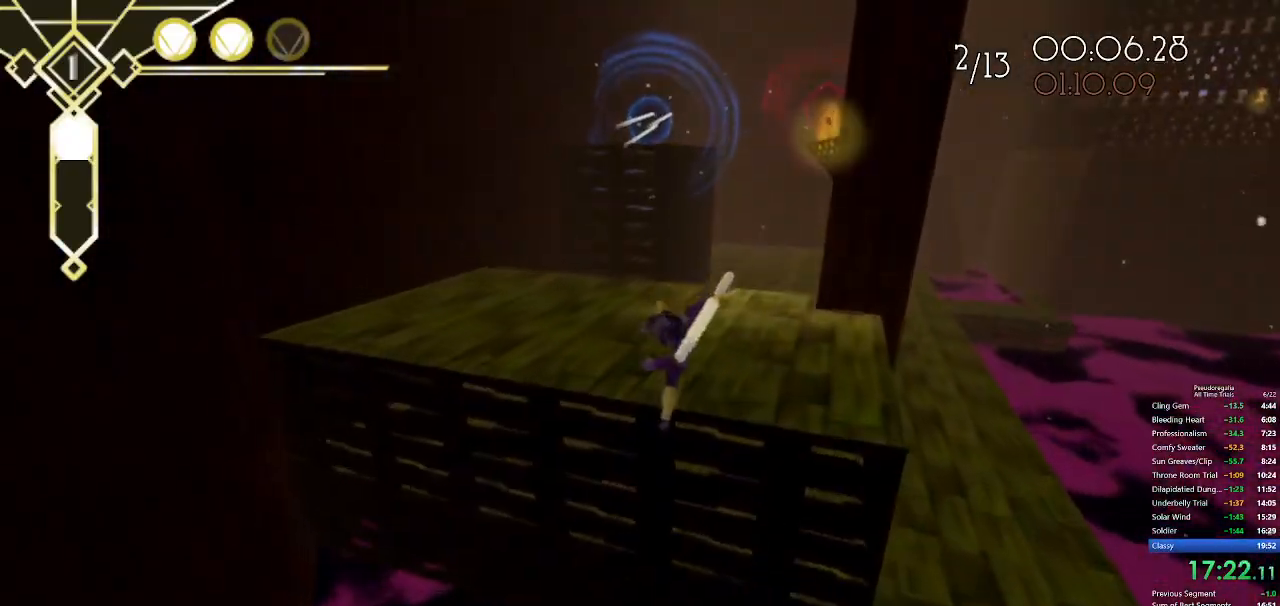
{"keys": ["w"], "mouse": [], "events": [[150, "space", "up"]]}
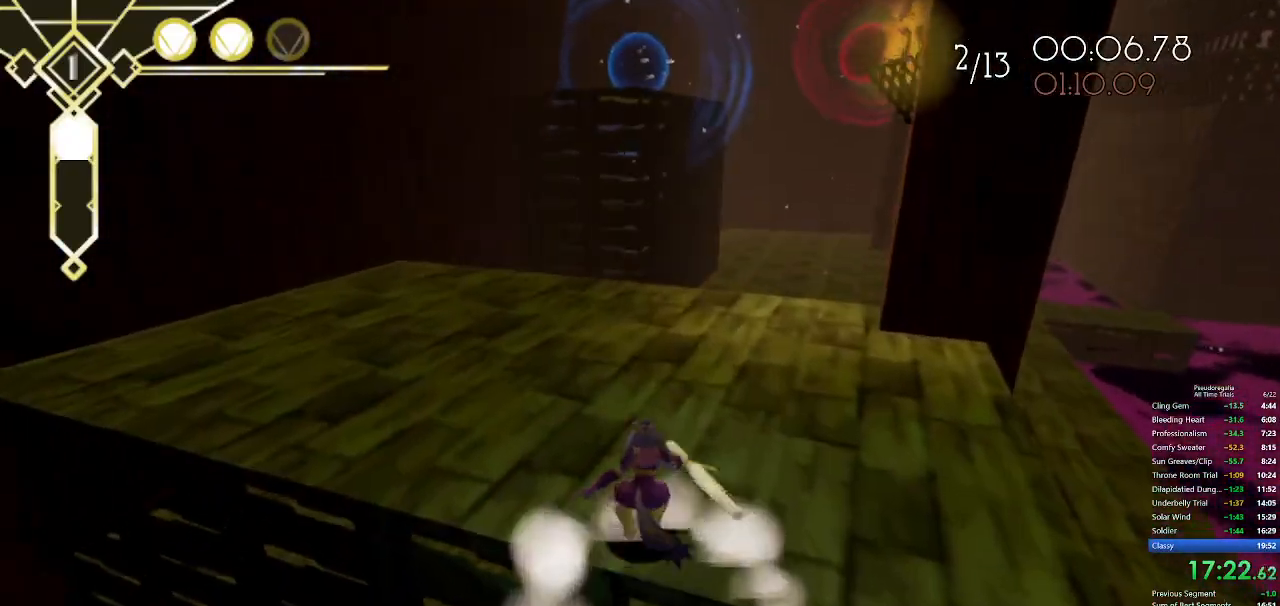
{"keys": ["d", "w"], "mouse": [], "events": [[217, "q", "down"], [267, "space", "down"], [317, "q", "up"], [367, "space", "up"], [500, "d", "down"]]}
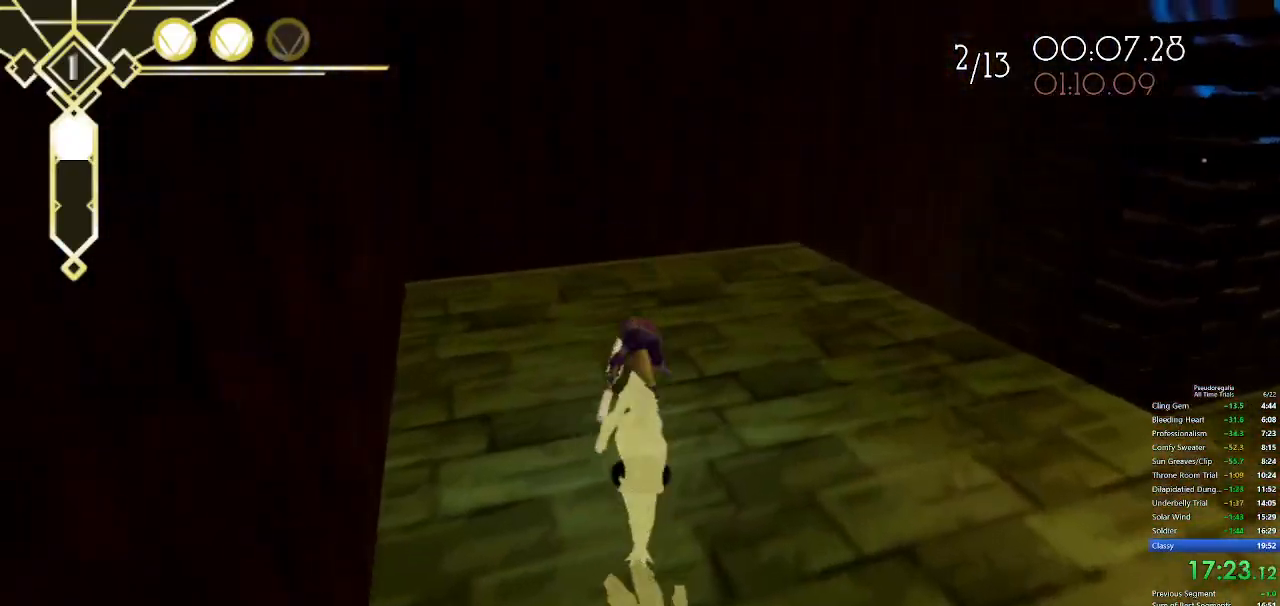
{"keys": ["w"], "mouse": [], "events": [[467, "d", "up"]]}
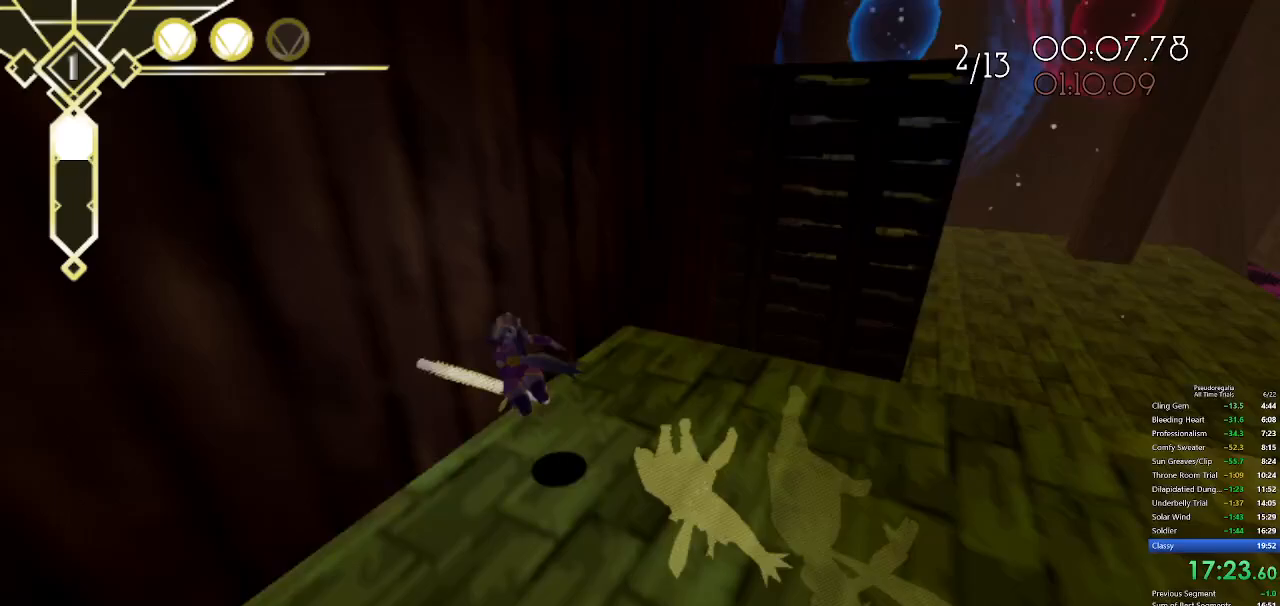
{"keys": ["w"], "mouse": [], "events": [[67, "s", "down"], [167, "s", "up"]]}